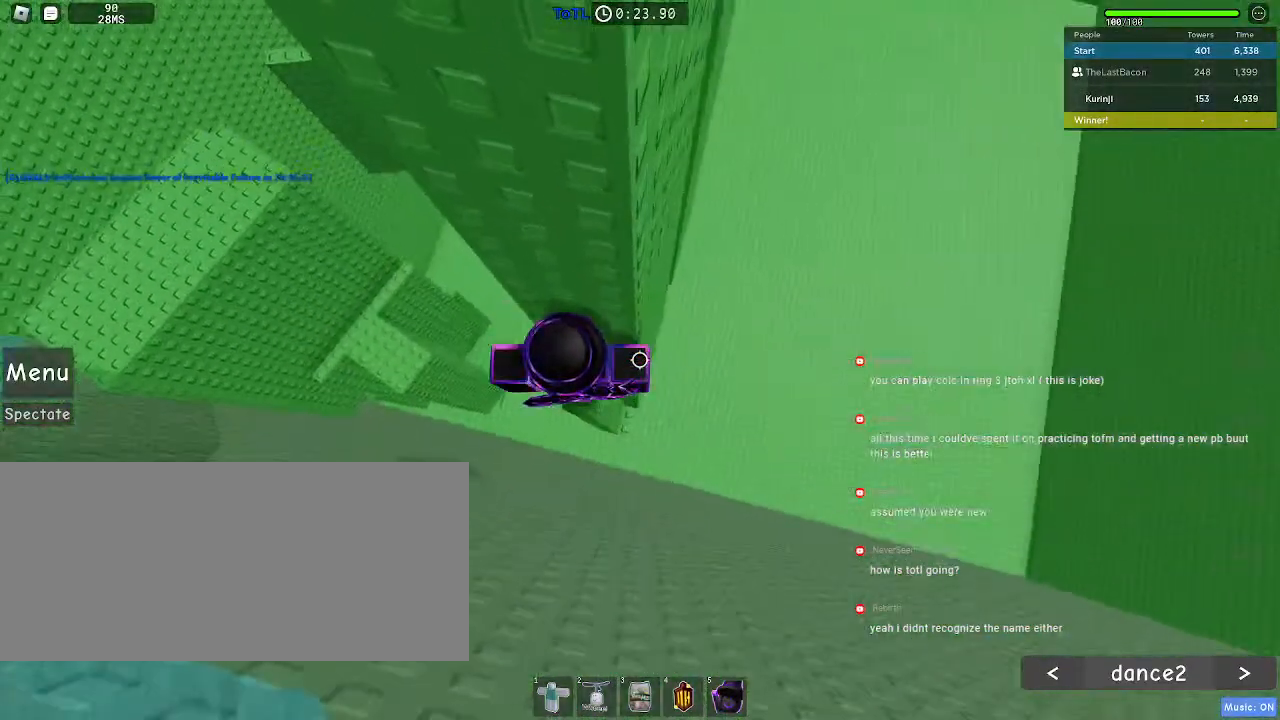
Gameplay with keyboard and mouse; each line is a JSON object with the keys and mouse buttons held at the frame after it. "events" lists presses ("down") and releases ("up") of "a", "ctrl", "d", "e", "f", "q", "r", "s", "shift", "space", "tab", "w", "mouse_left", "mouse_wheel", "mouse_right", "mouse_mb4" and "mouse_mb5" between this image and that frame as [ms after this image, input, new state], when the widget could be followed in between. "mouse_left", "mouse_wheel", "mouse_right", "mouse_mb4", "mouse_mb5" = the "left", "wheel", "right", "mb4", "mb5" buttons of the "mouse" list. No other keys are recorded. "wheel" means that the mouse wheel is clicked or scrolled. Mouse movement is not recorded.
{"keys": ["d"], "mouse": [], "events": [[67, "d", "down"], [233, "space", "down"], [350, "space", "up"]]}
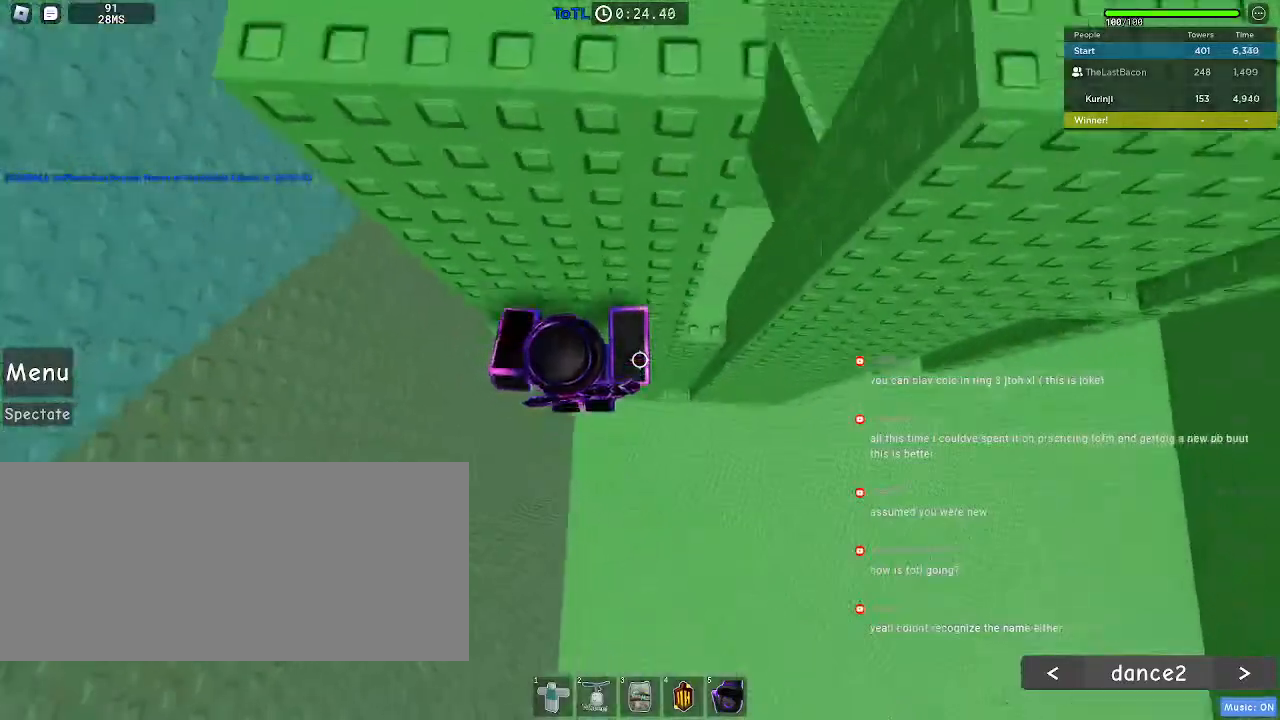
{"keys": [], "mouse": [], "events": [[383, "d", "up"]]}
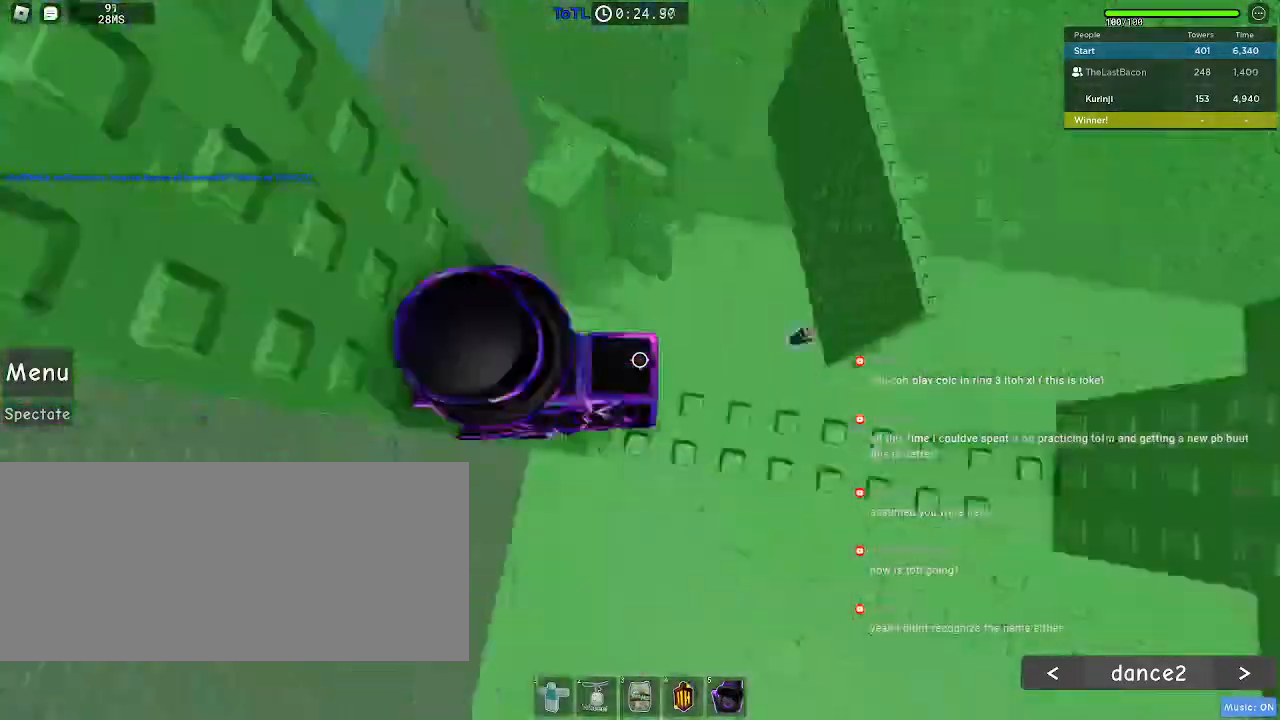
{"keys": [], "mouse": [], "events": [[300, "w", "down"], [333, "d", "down"], [383, "d", "up"], [400, "w", "up"]]}
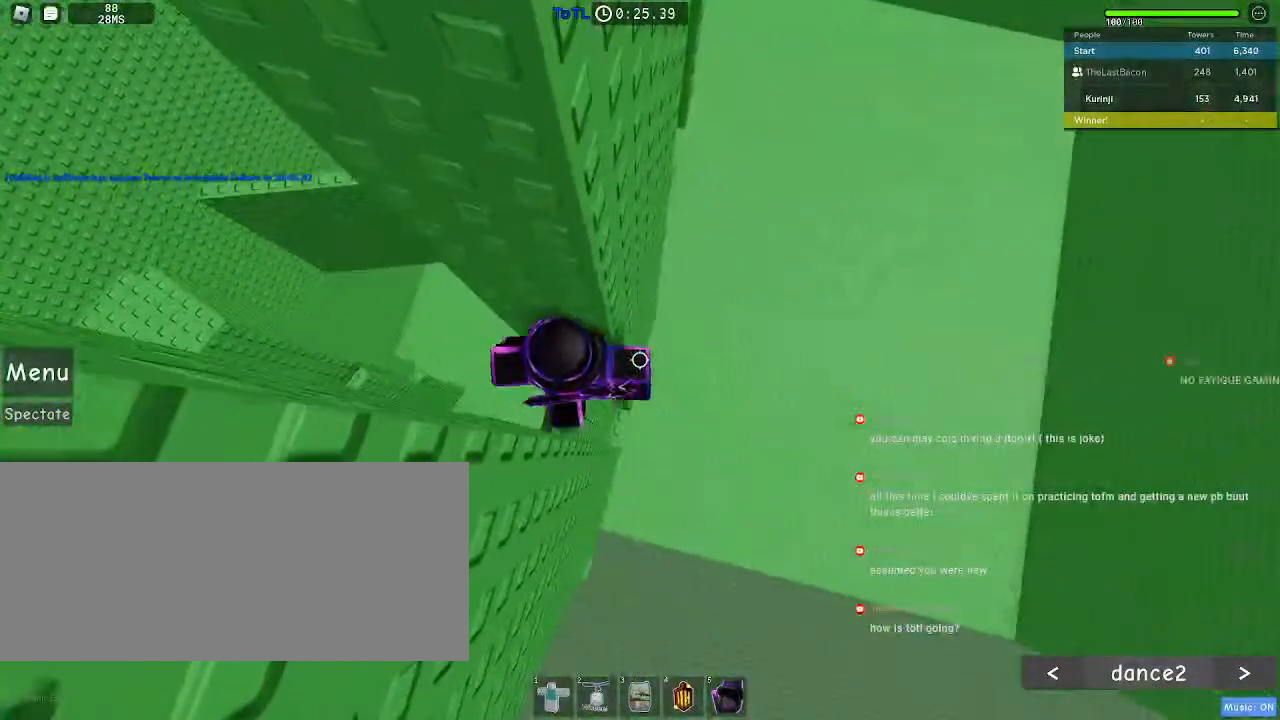
{"keys": ["d"], "mouse": [], "events": [[117, "d", "down"], [250, "space", "down"], [333, "space", "up"]]}
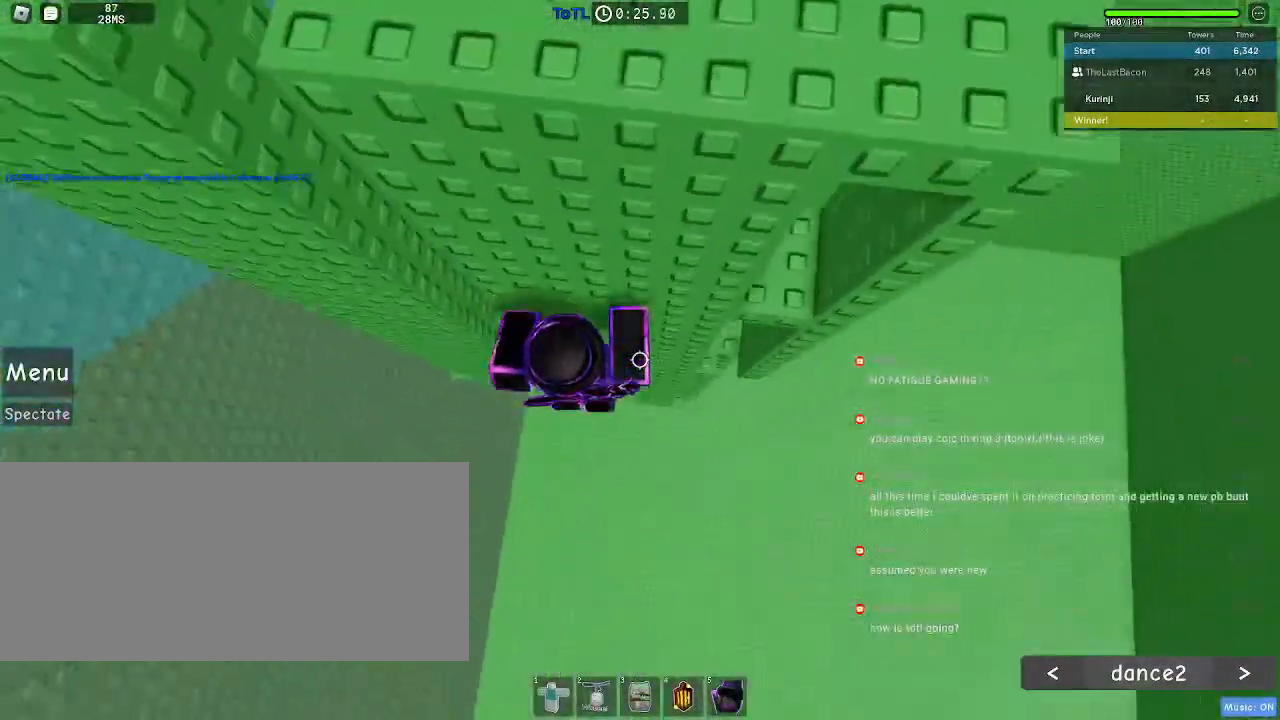
{"keys": [], "mouse": [], "events": [[300, "w", "down"], [433, "d", "up"], [433, "w", "up"]]}
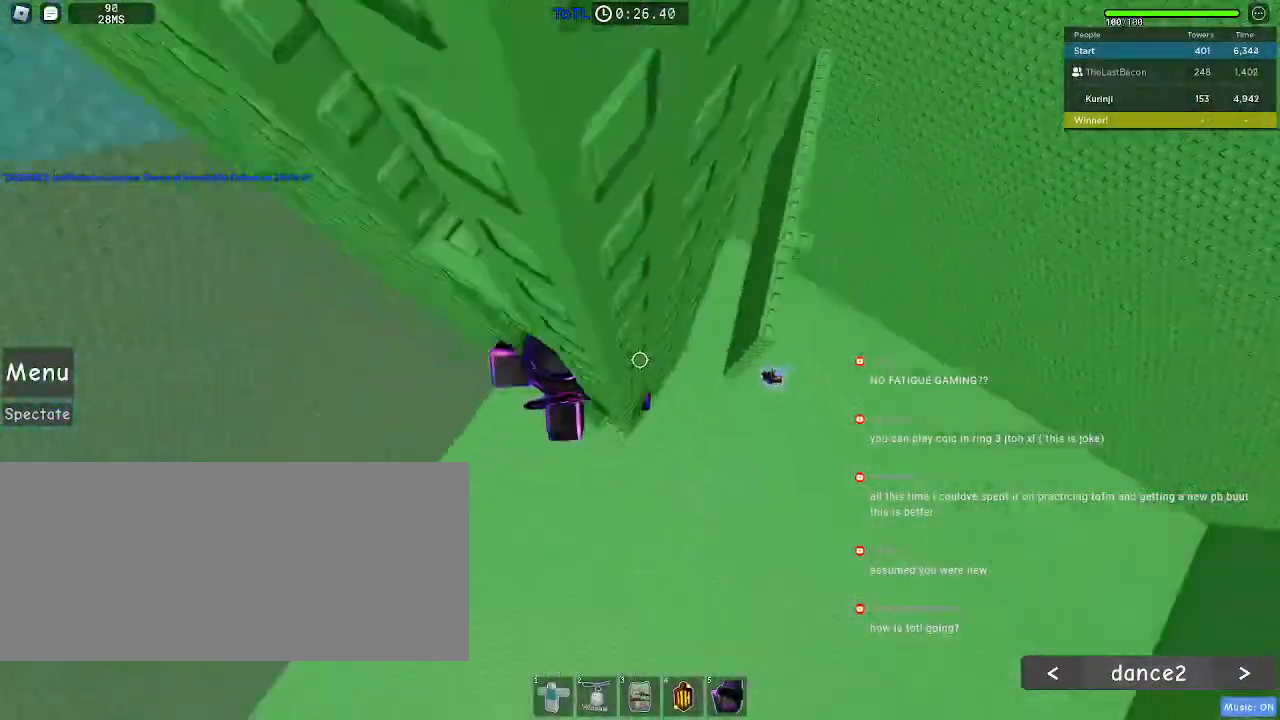
{"keys": ["w"], "mouse": [], "events": [[283, "s", "down"], [367, "space", "down"], [383, "s", "up"], [483, "space", "up"], [483, "w", "down"]]}
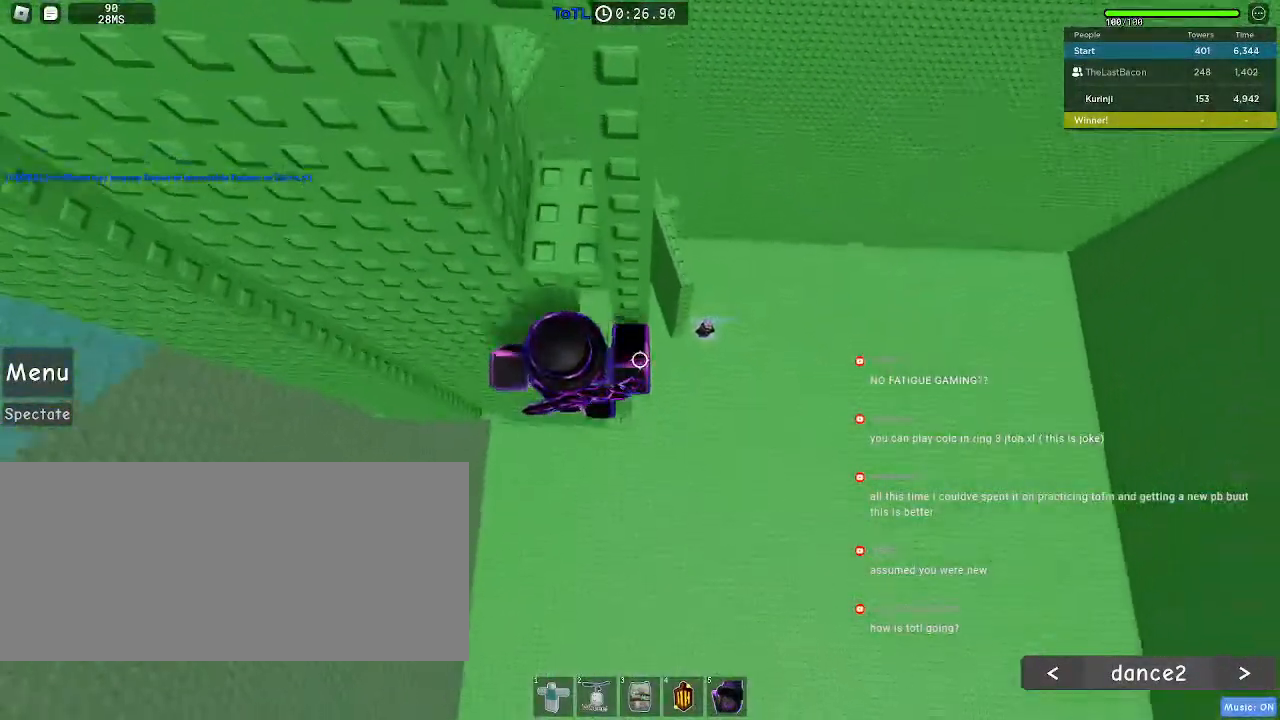
{"keys": [], "mouse": [], "events": [[367, "w", "up"]]}
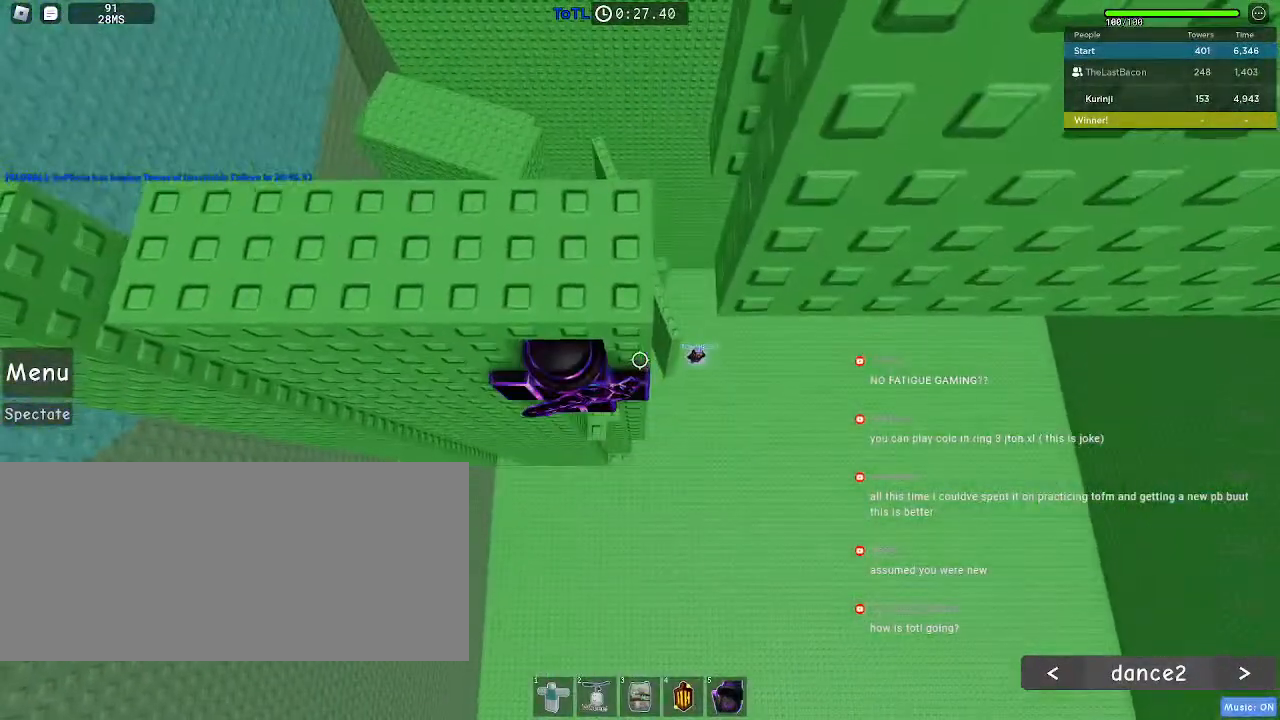
{"keys": ["w"], "mouse": [], "events": [[167, "s", "down"], [233, "s", "up"], [250, "space", "down"], [333, "w", "down"], [350, "space", "up"]]}
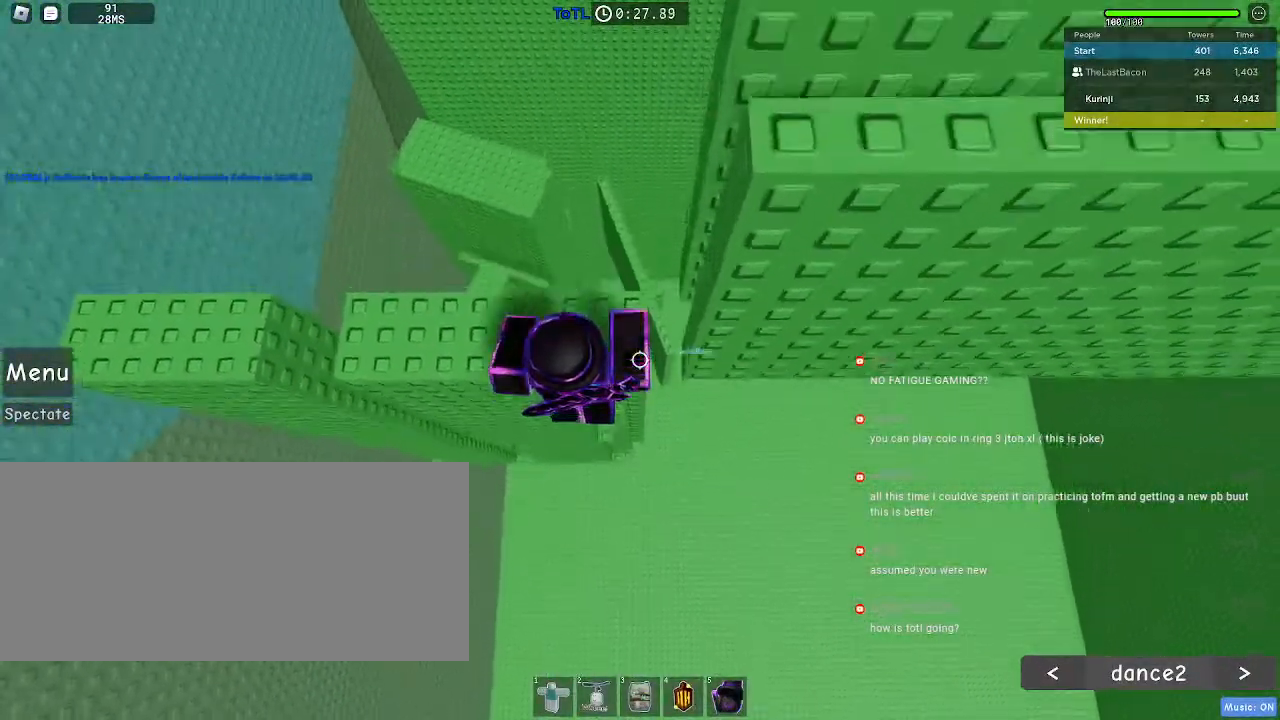
{"keys": [], "mouse": [], "events": [[133, "w", "up"]]}
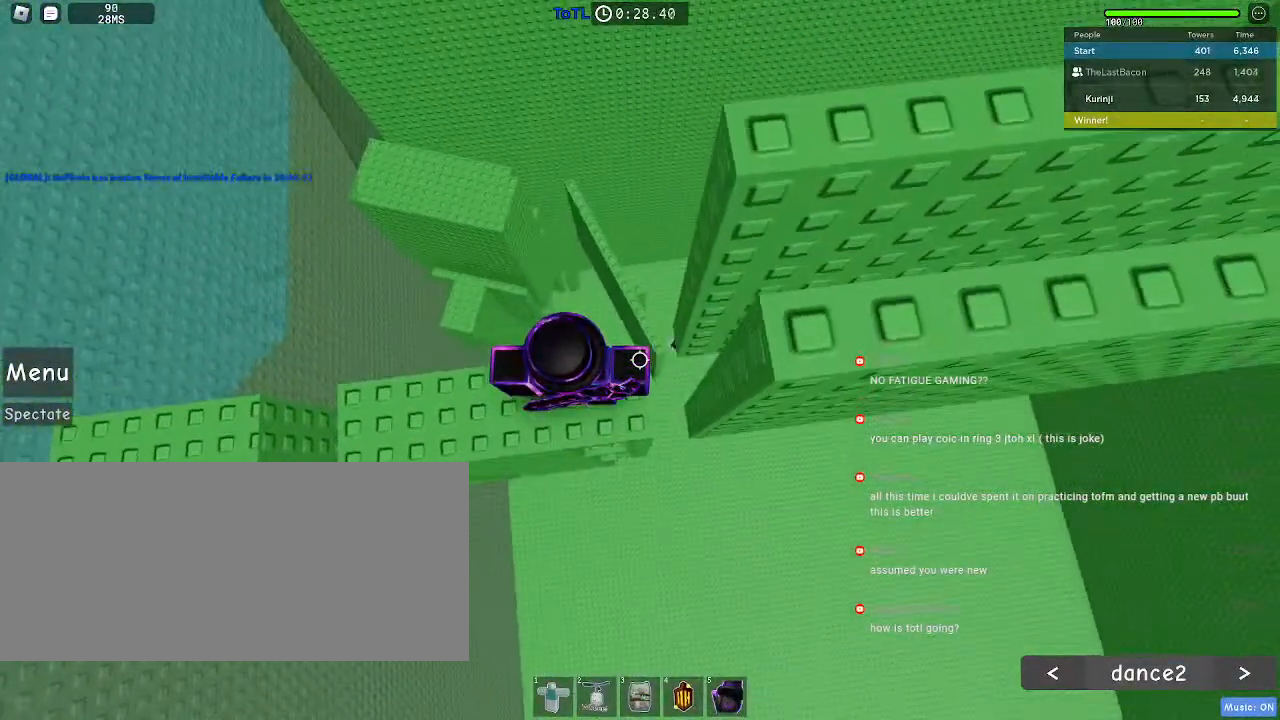
{"keys": ["d", "s"], "mouse": [], "events": [[50, "d", "down"], [233, "space", "down"], [367, "space", "up"], [400, "s", "down"]]}
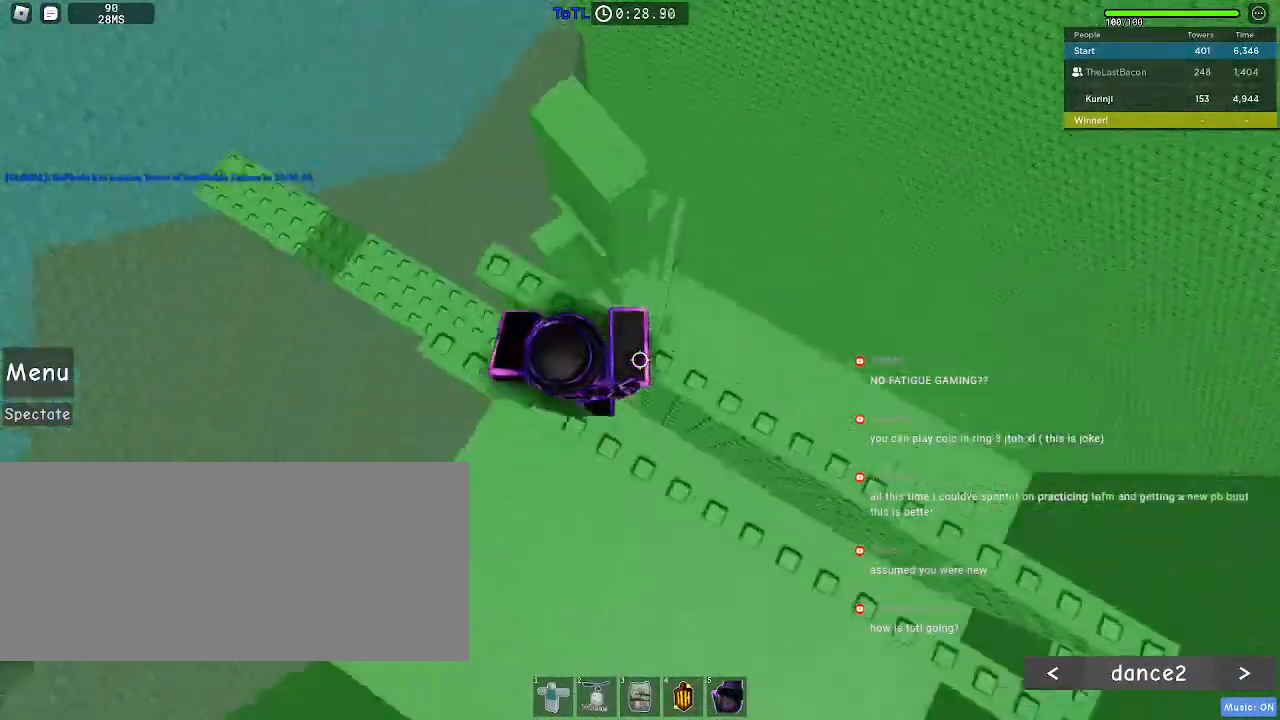
{"keys": ["d", "s"], "mouse": [], "events": []}
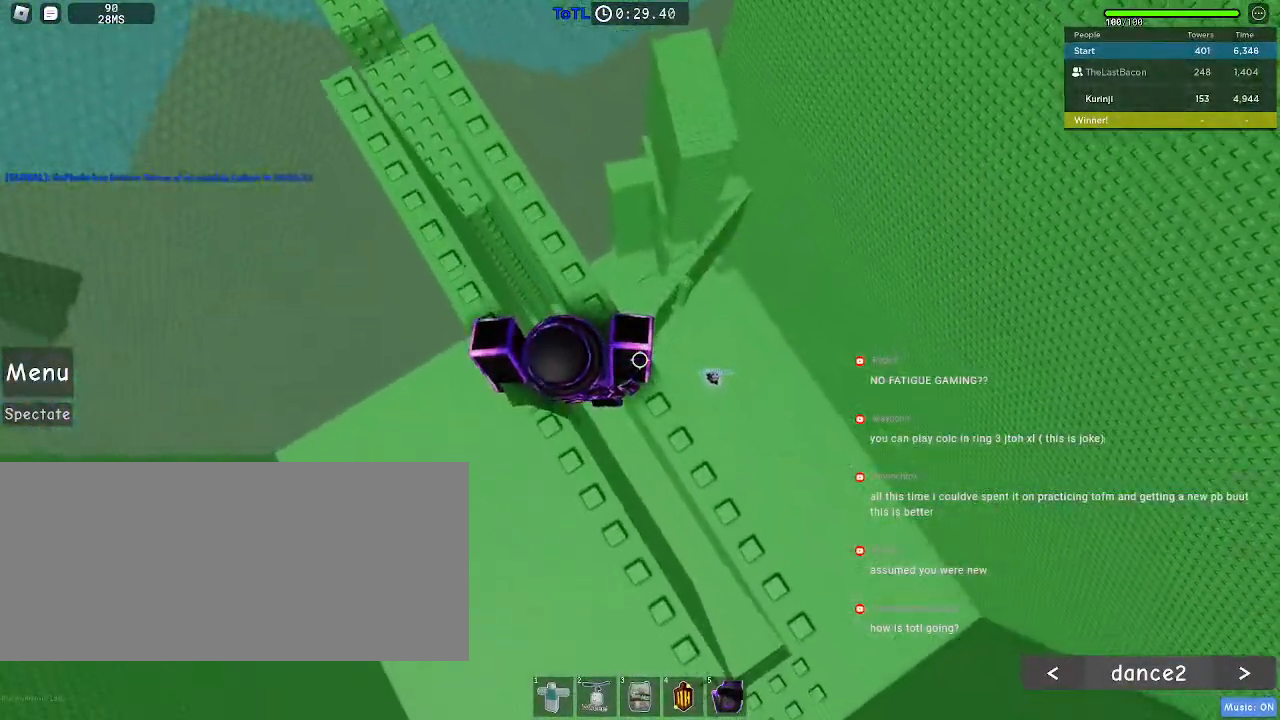
{"keys": ["d", "s"], "mouse": [], "events": []}
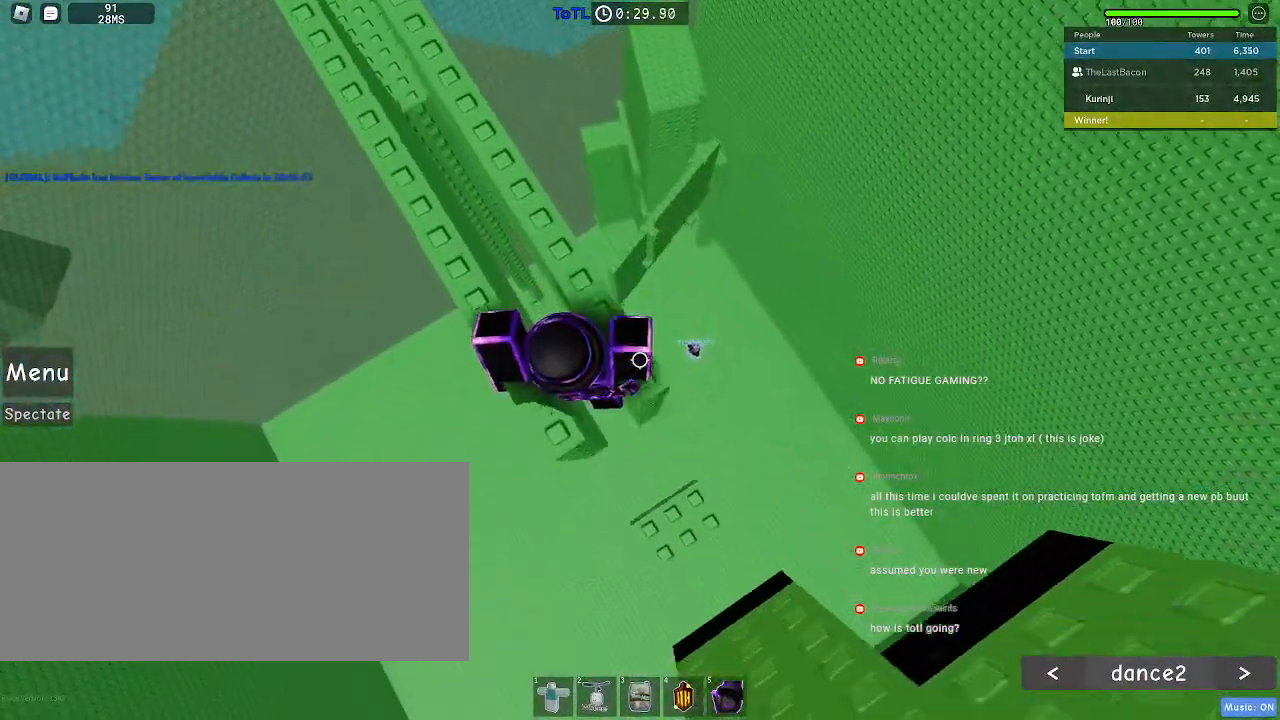
{"keys": ["space"], "mouse": [], "events": [[250, "s", "up"], [267, "d", "up"], [433, "space", "down"]]}
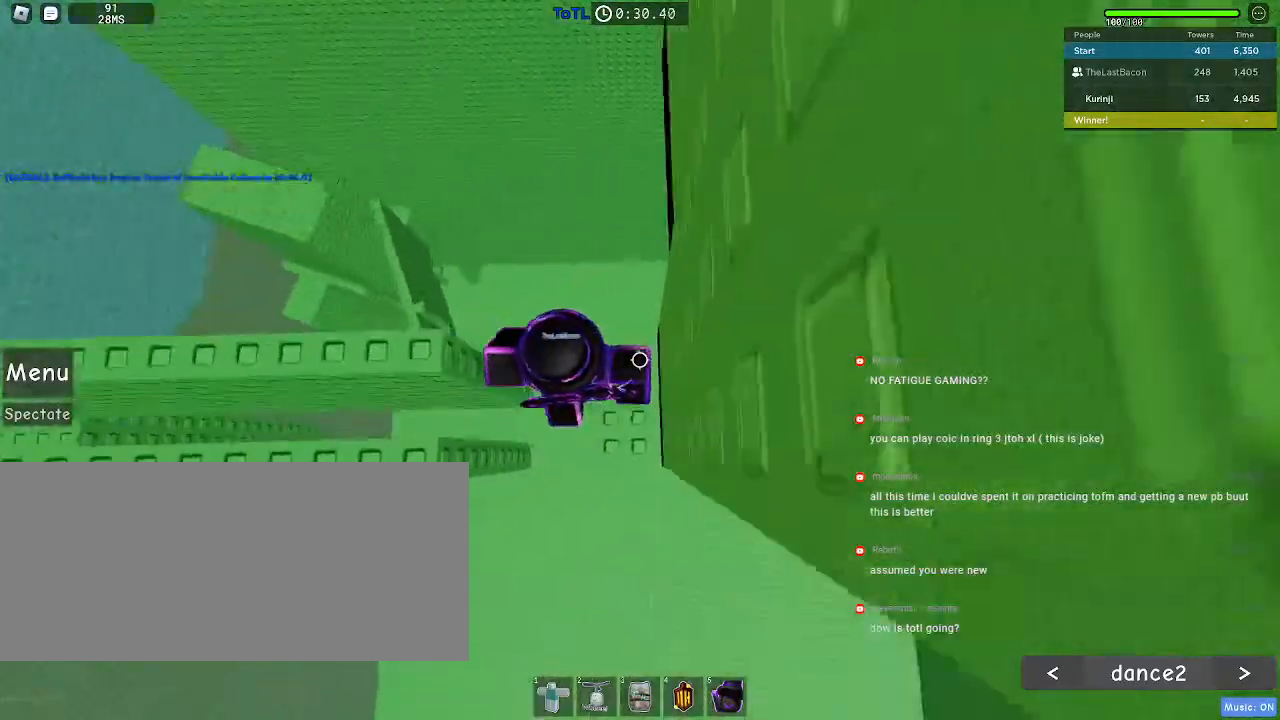
{"keys": [], "mouse": [], "events": [[33, "a", "down"], [50, "space", "up"], [333, "a", "up"]]}
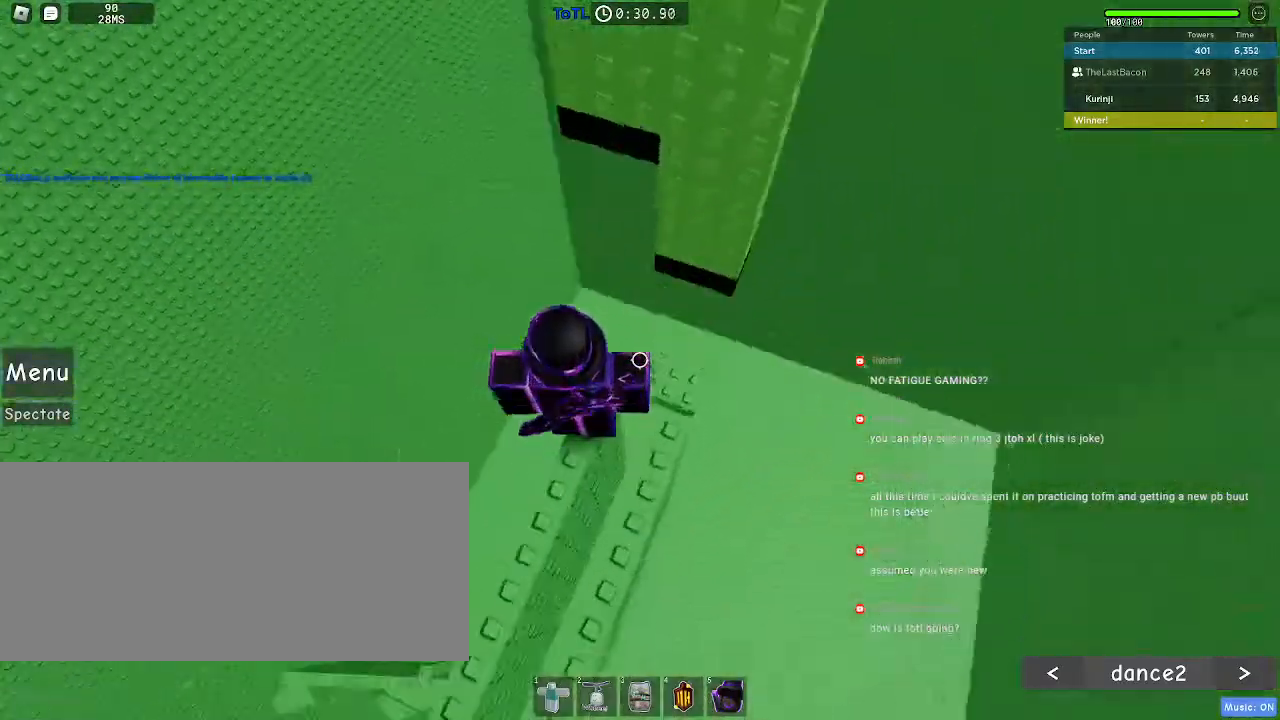
{"keys": [], "mouse": [], "events": []}
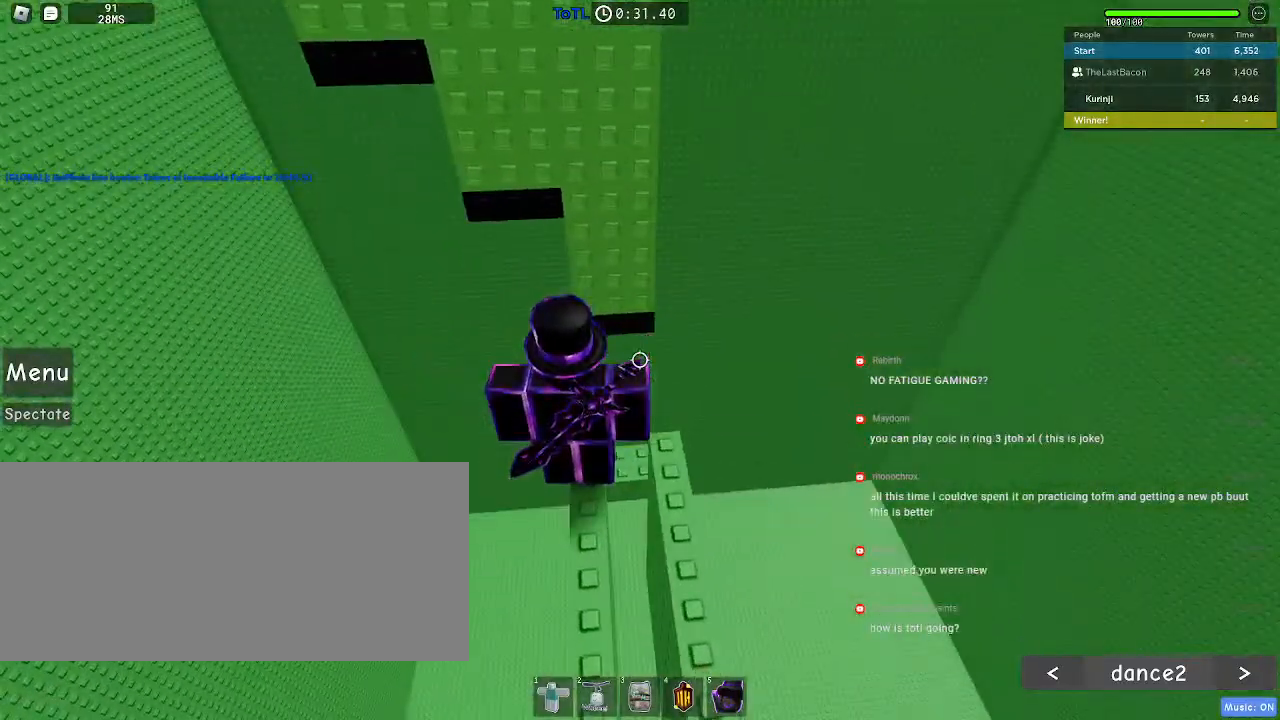
{"keys": [], "mouse": [], "events": []}
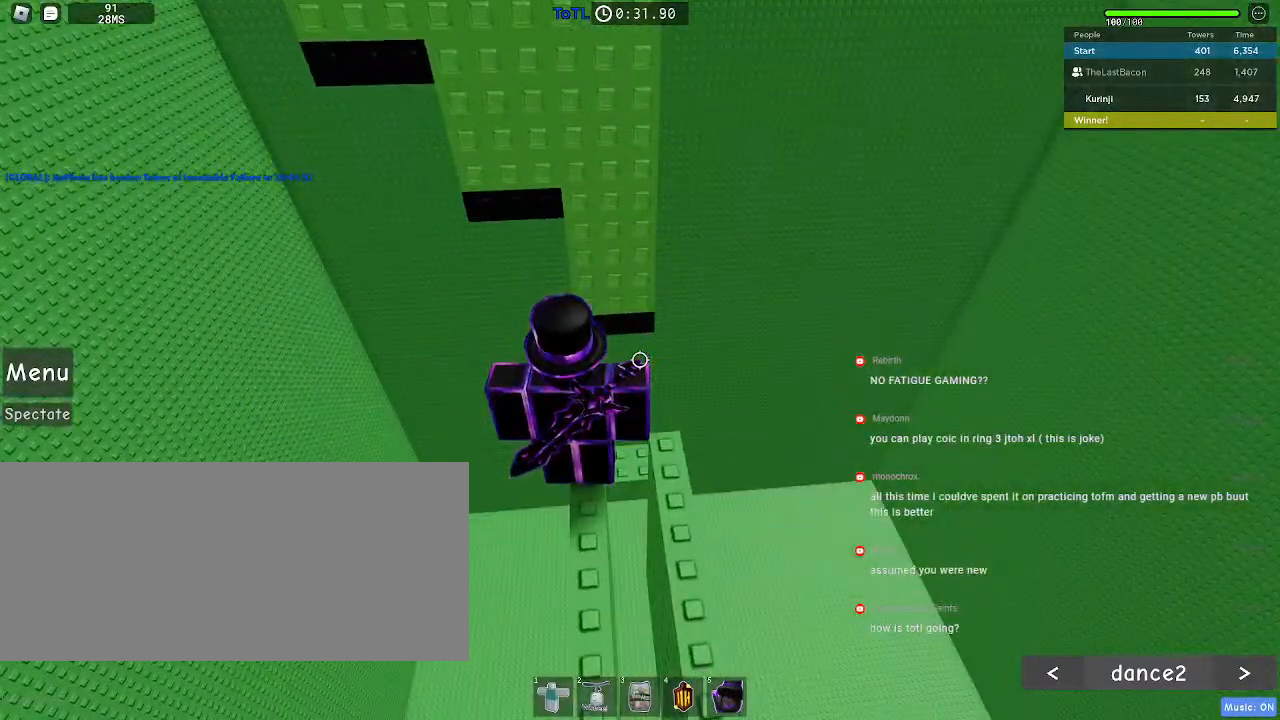
{"keys": ["space", "w"], "mouse": [], "events": [[267, "w", "down"], [367, "space", "down"]]}
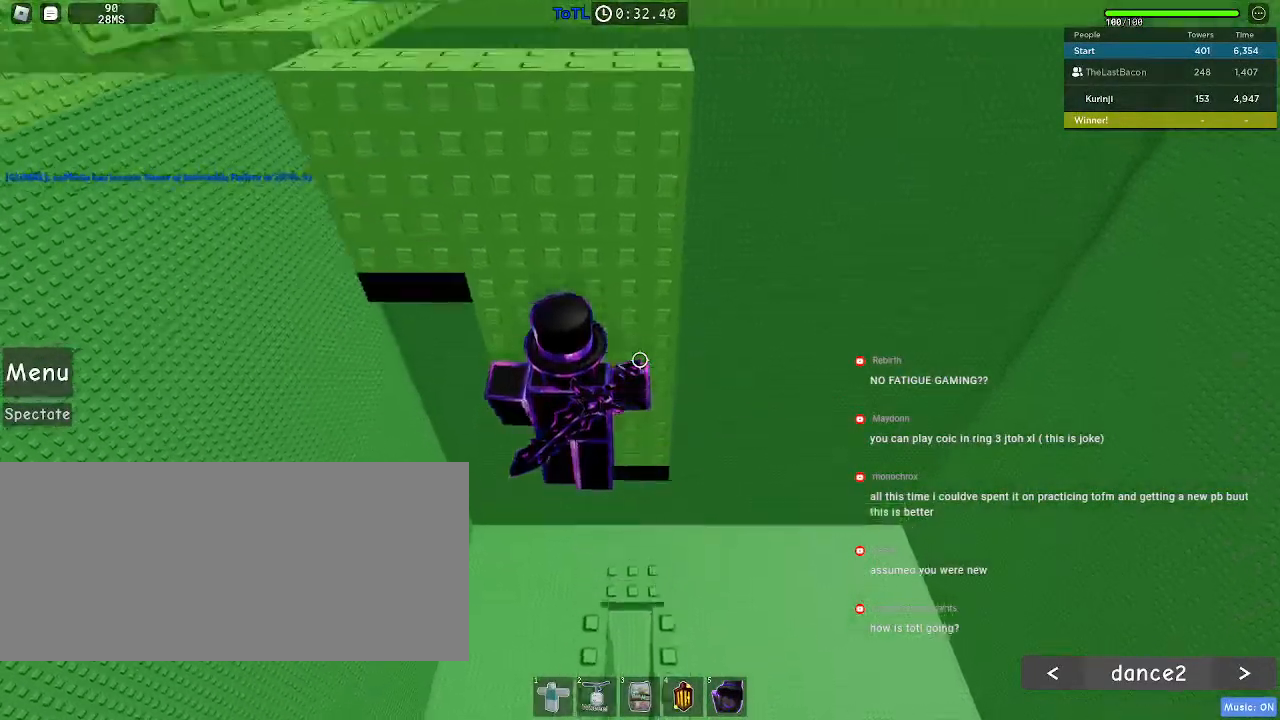
{"keys": ["a", "space", "w"], "mouse": [], "events": [[117, "a", "down"], [250, "a", "up"], [317, "a", "down"]]}
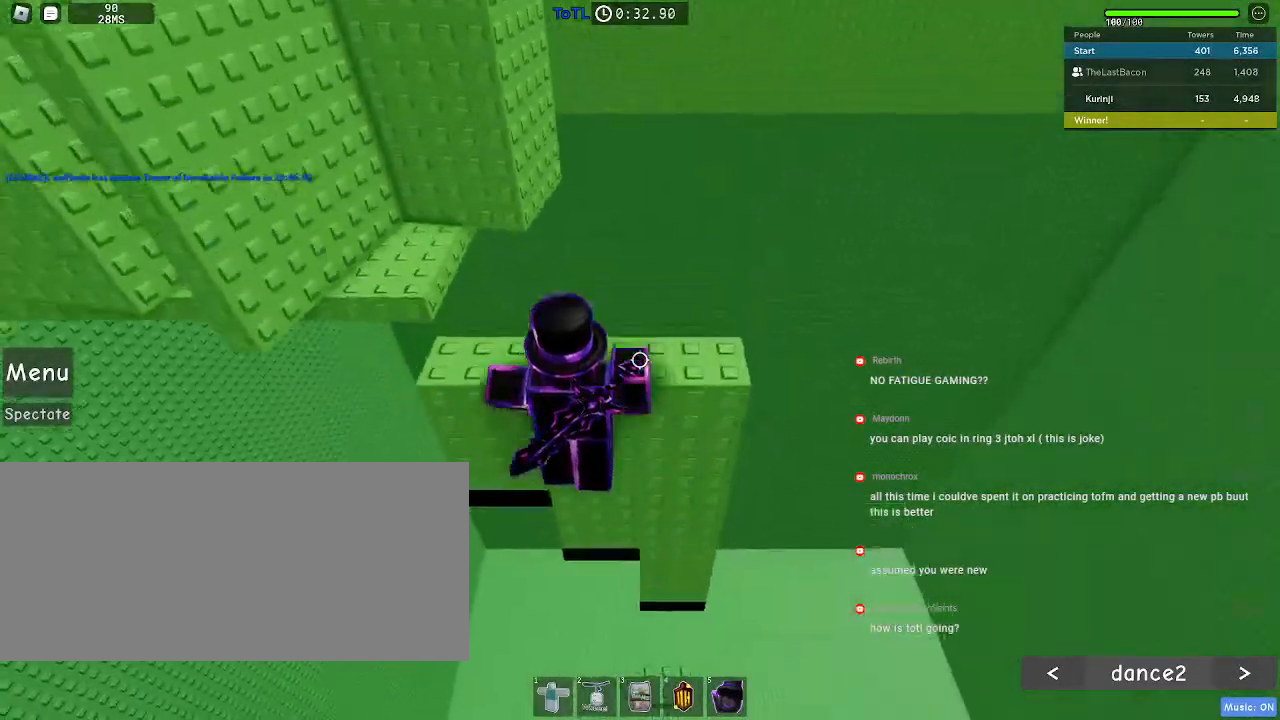
{"keys": ["space"], "mouse": [], "events": [[133, "a", "up"], [417, "w", "up"]]}
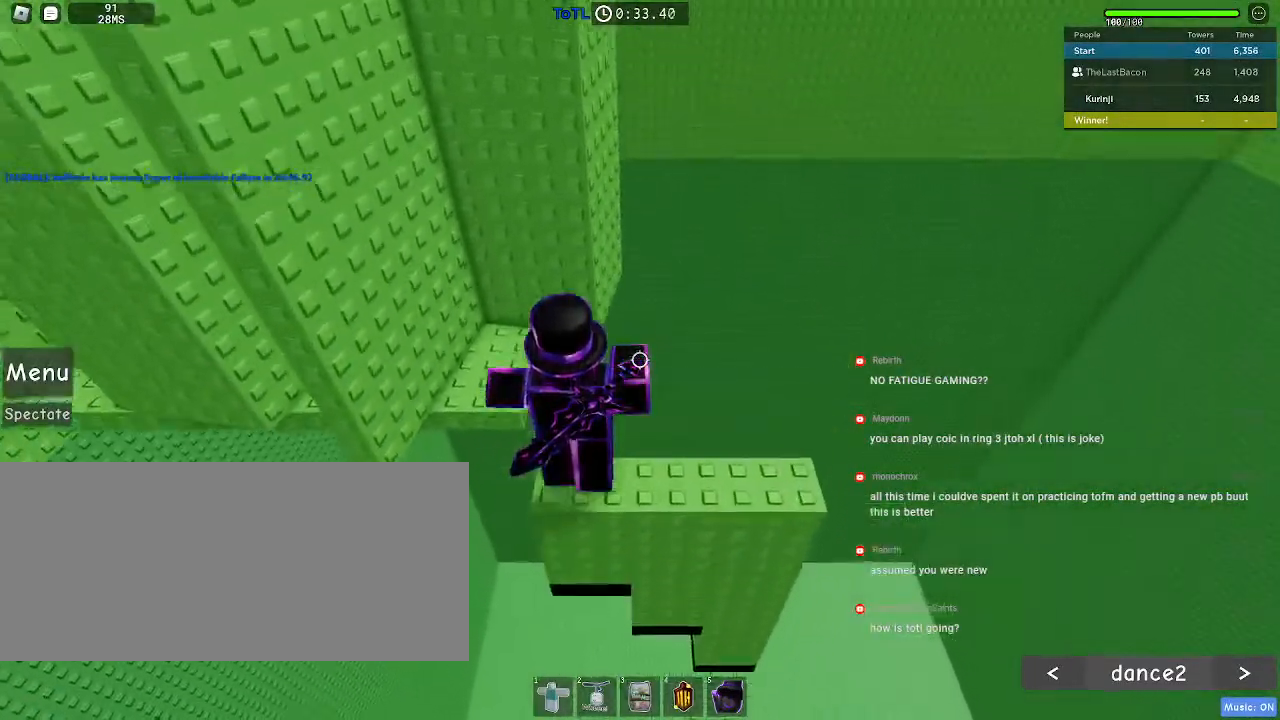
{"keys": [], "mouse": [], "events": [[367, "space", "up"]]}
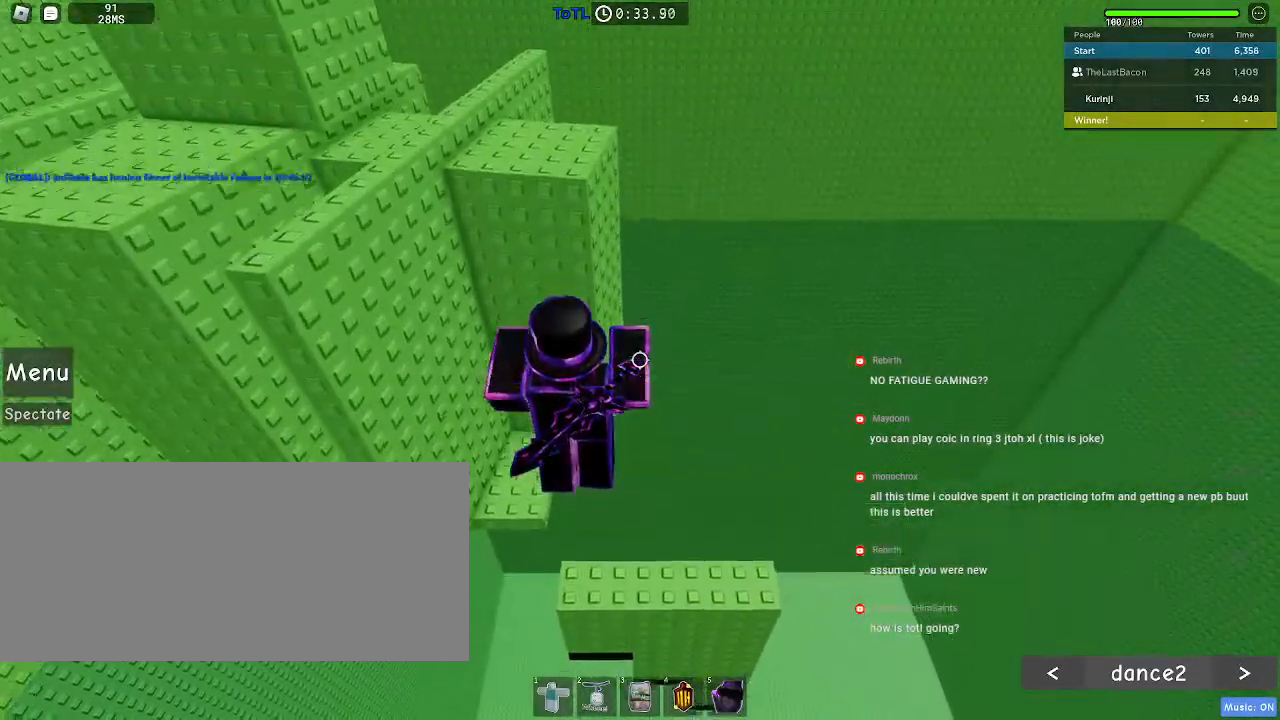
{"keys": [], "mouse": [], "events": [[200, "w", "down"], [233, "space", "down"], [400, "space", "up"], [500, "w", "up"]]}
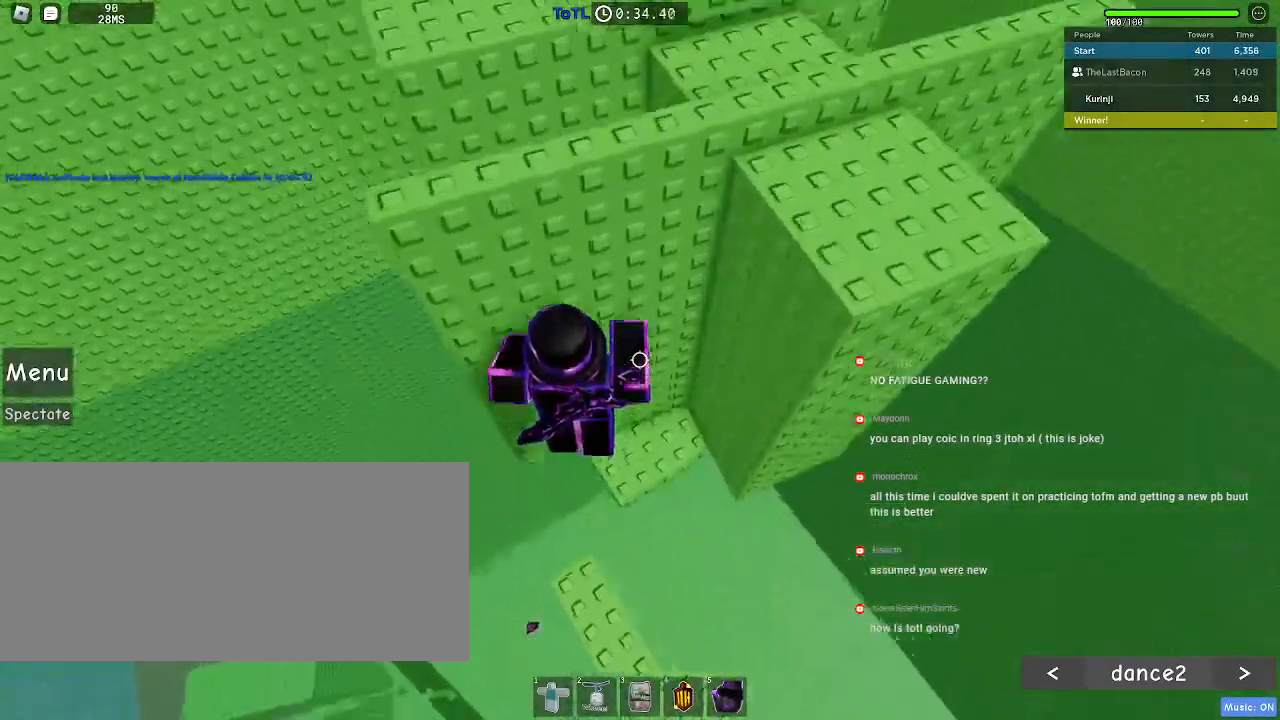
{"keys": ["a"], "mouse": [], "events": [[100, "w", "down"], [250, "w", "up"], [400, "a", "down"]]}